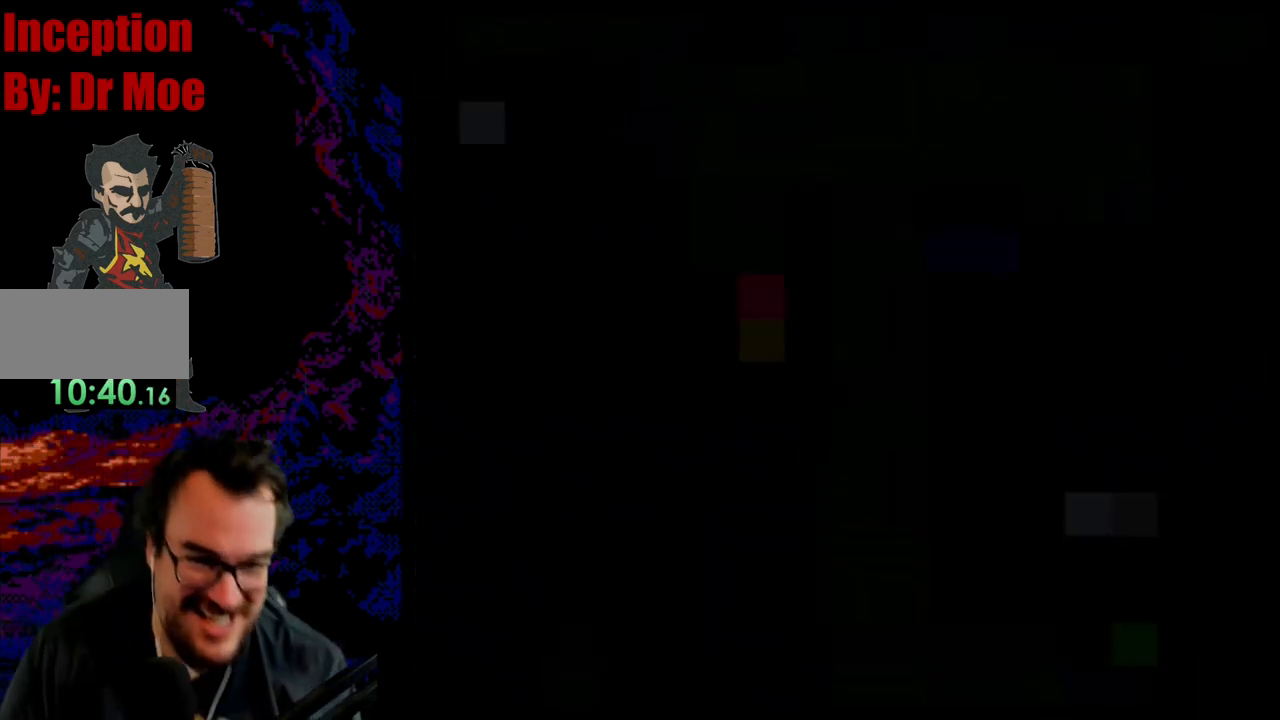
Gameplay with a controller (Nintendo layout); each line is a JSON object with the inputs held at the frame after it. "events" lists button and stick changes between this image and that frame as [ms after this image, input, new state], when the widget could be followed in between. Not read: L3 R3.
{"buttons": ["X"], "events": [[467, "A", "up"]]}
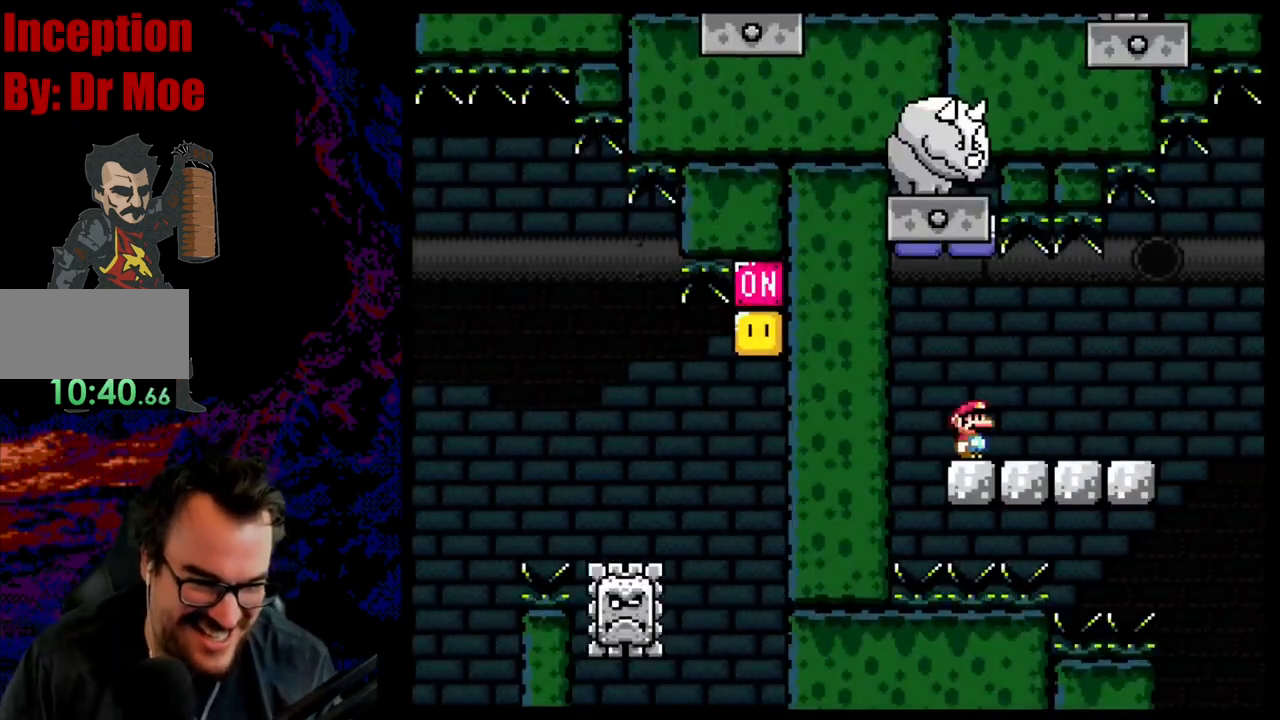
{"buttons": ["X", "DPAD_RIGHT"], "events": [[50, "DPAD_RIGHT", "down"]]}
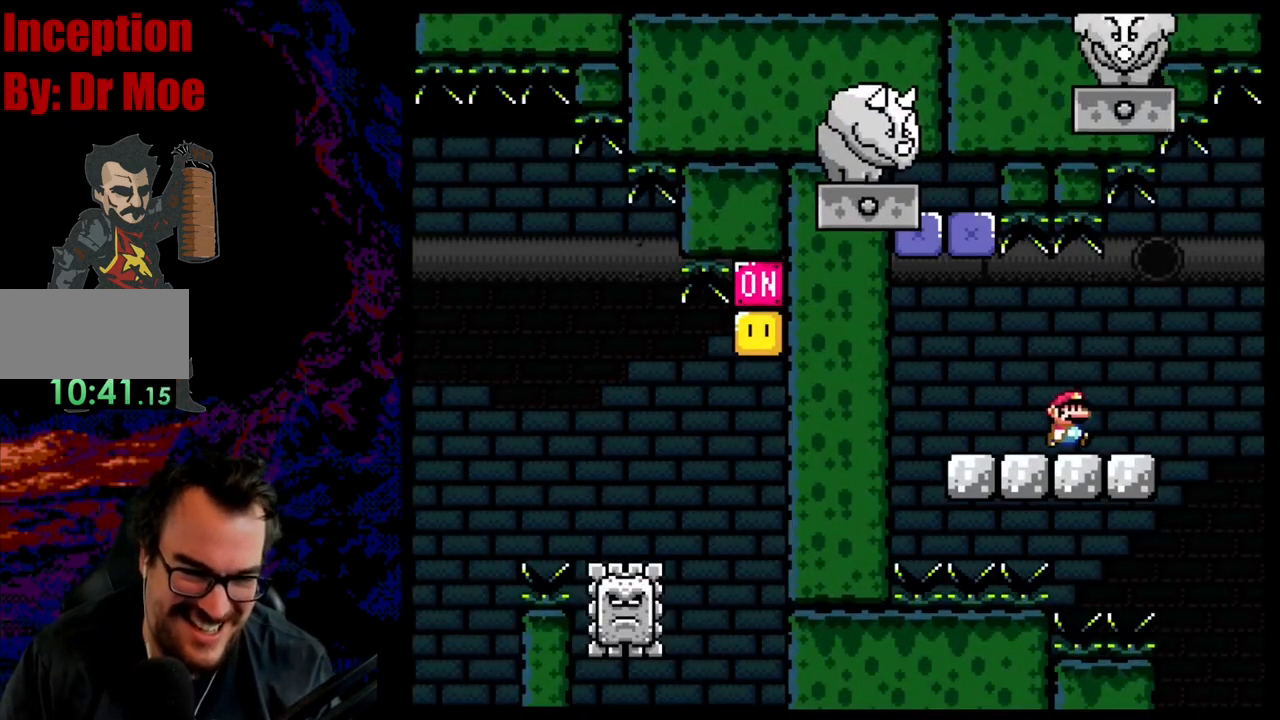
{"buttons": ["A", "X", "DPAD_RIGHT"], "events": [[83, "A", "down"]]}
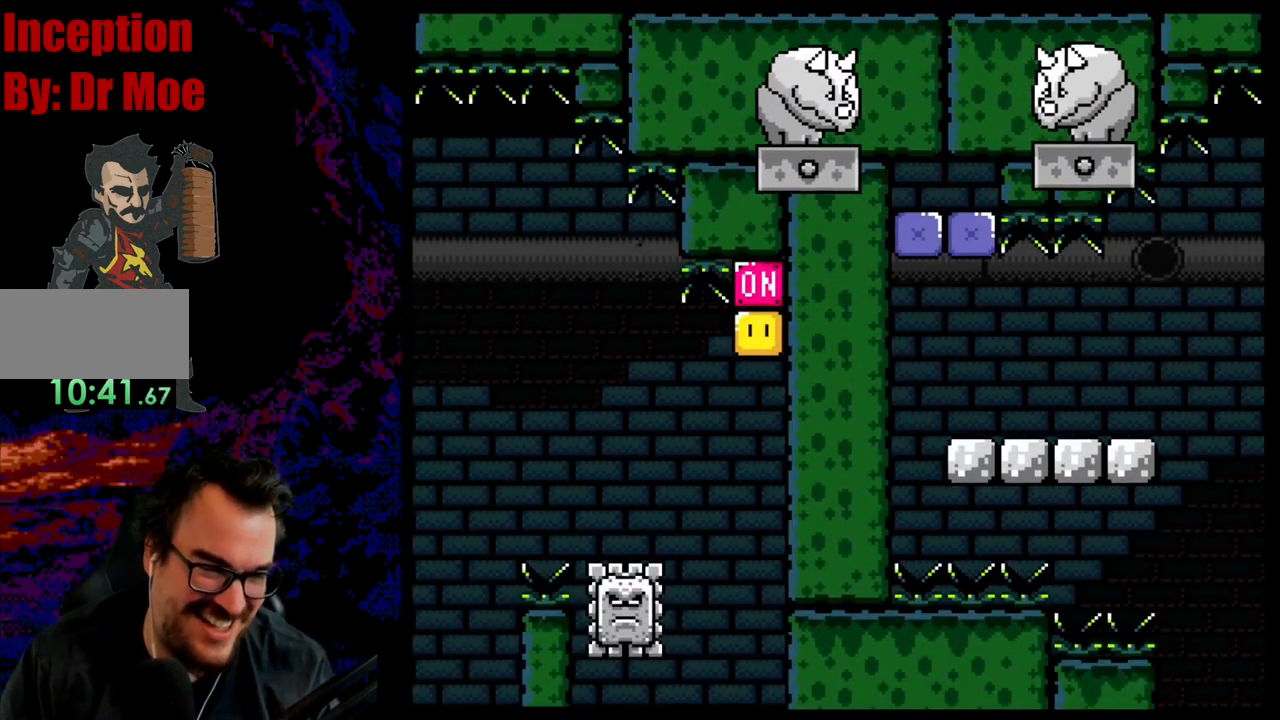
{"buttons": ["A", "X", "DPAD_RIGHT"], "events": []}
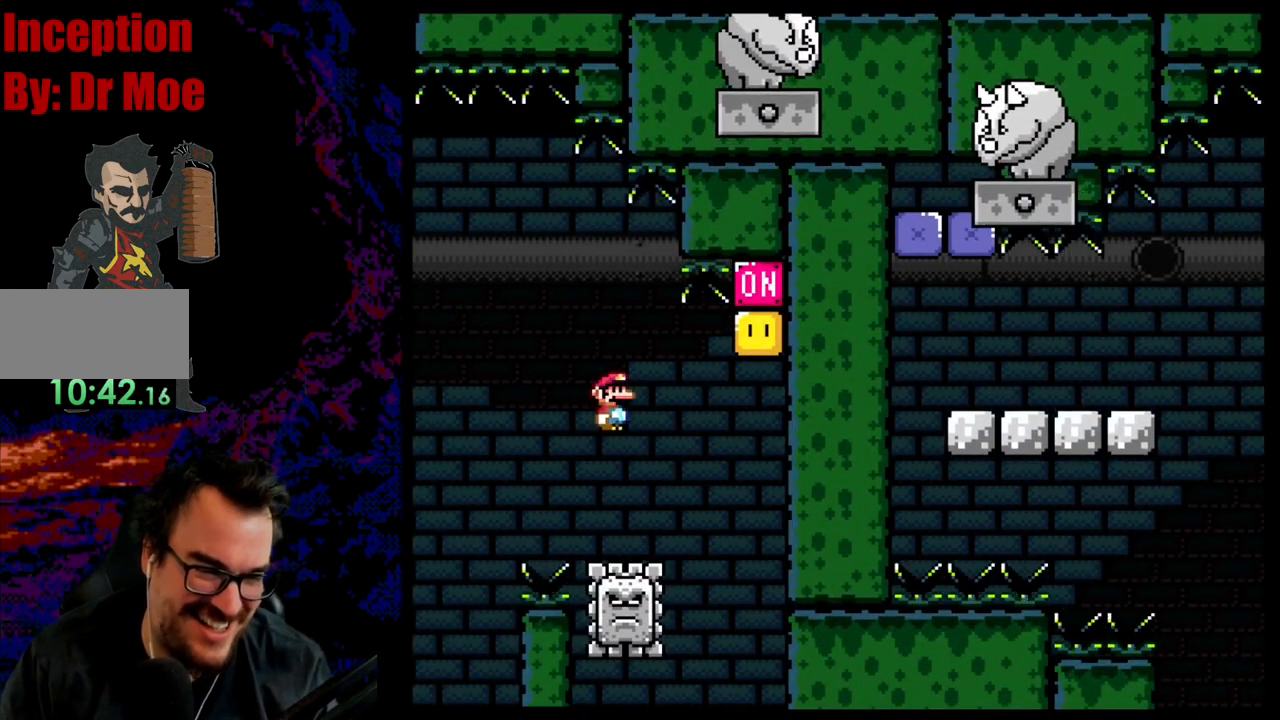
{"buttons": ["A", "X", "DPAD_LEFT"], "events": [[483, "DPAD_LEFT", "down"], [483, "DPAD_RIGHT", "up"]]}
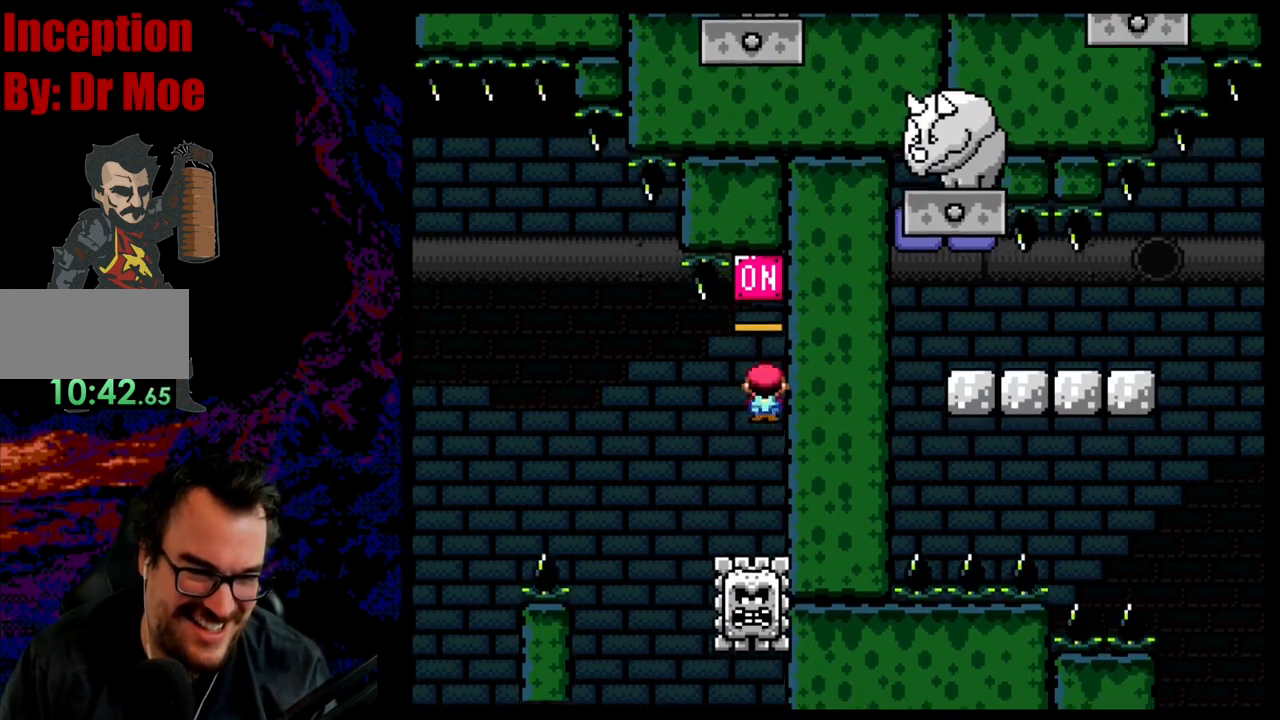
{"buttons": ["A", "X", "DPAD_LEFT"], "events": [[100, "DPAD_LEFT", "up"], [117, "DPAD_RIGHT", "down"], [383, "DPAD_LEFT", "down"], [383, "DPAD_RIGHT", "up"]]}
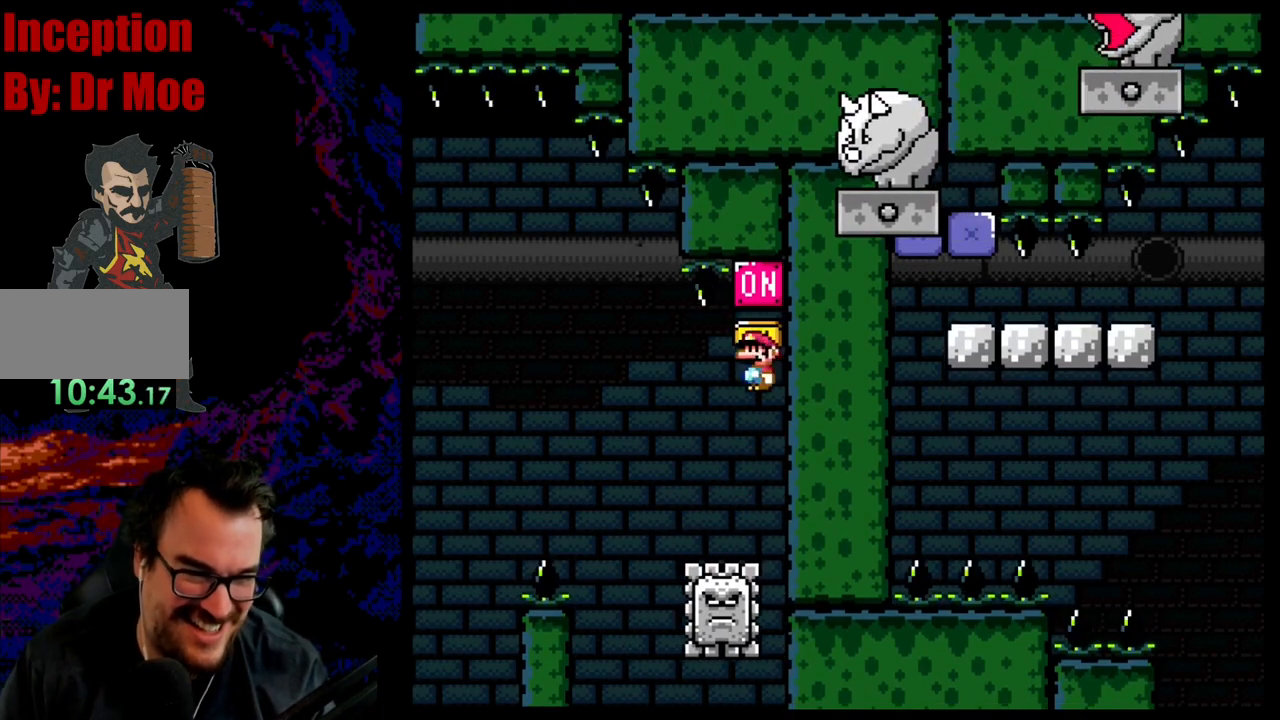
{"buttons": ["A", "X", "DPAD_LEFT"], "events": [[17, "DPAD_LEFT", "up"], [100, "DPAD_LEFT", "down"], [133, "A", "up"], [300, "A", "down"], [317, "DPAD_LEFT", "up"], [333, "DPAD_RIGHT", "down"], [433, "DPAD_LEFT", "down"], [433, "DPAD_RIGHT", "up"]]}
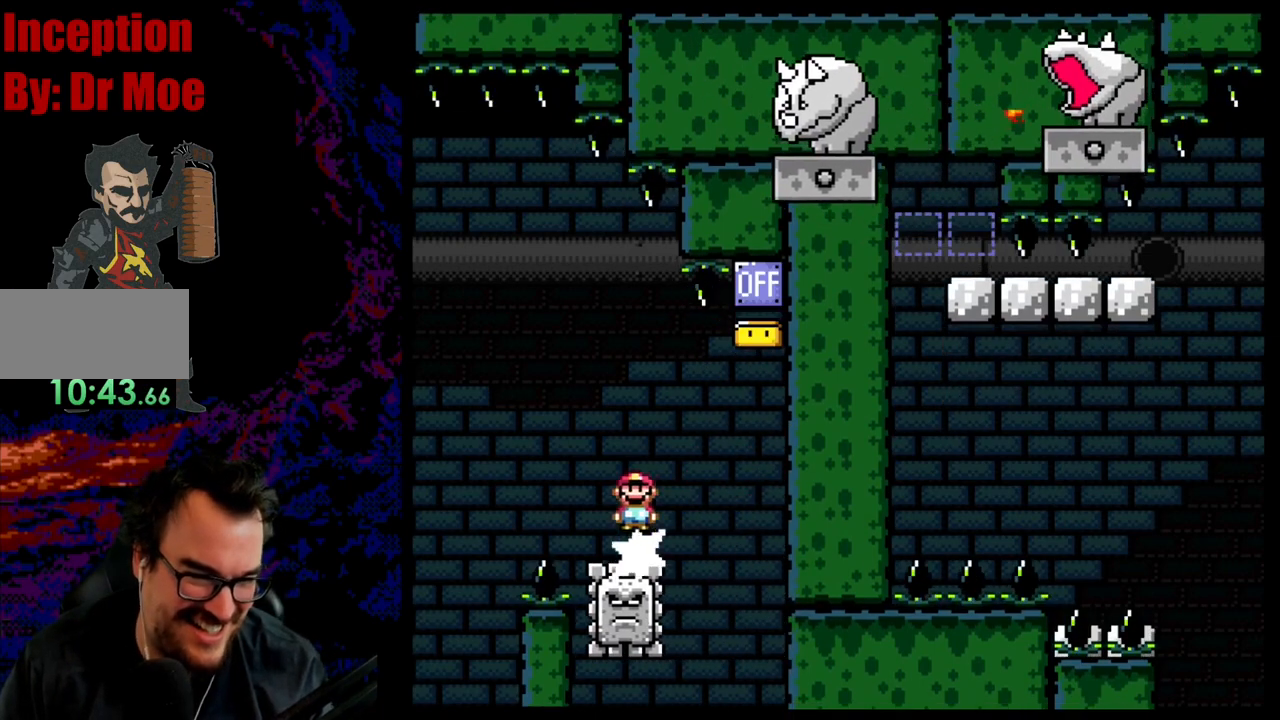
{"buttons": ["A", "X", "DPAD_LEFT"], "events": []}
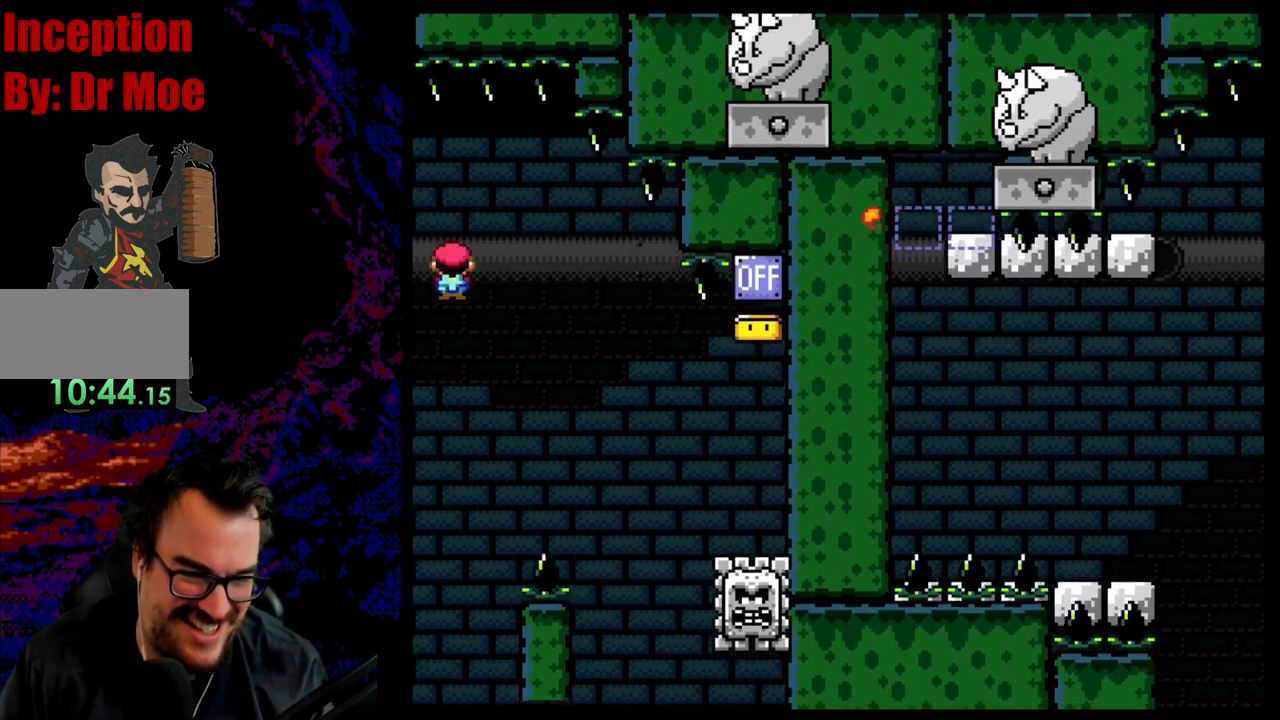
{"buttons": ["A", "X", "DPAD_LEFT"], "events": []}
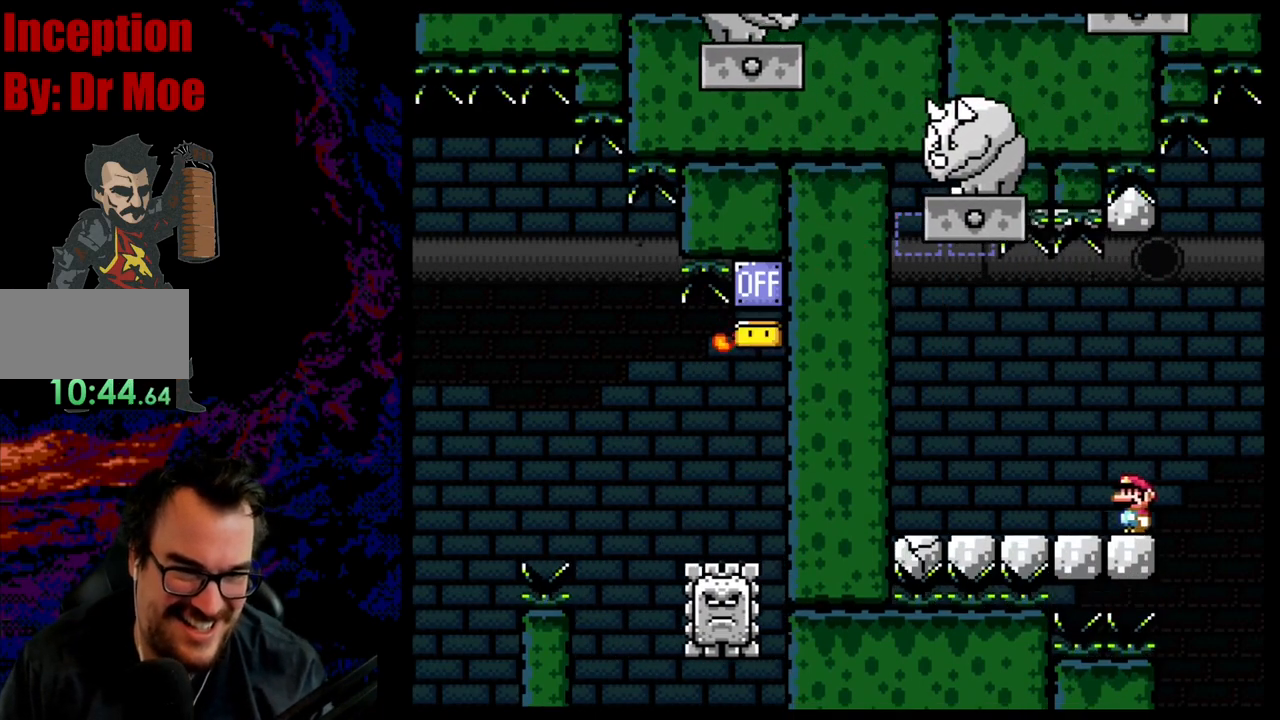
{"buttons": ["B", "Y"], "events": [[33, "A", "up"], [100, "Y", "down"], [117, "X", "up"], [300, "B", "down"], [500, "DPAD_LEFT", "up"]]}
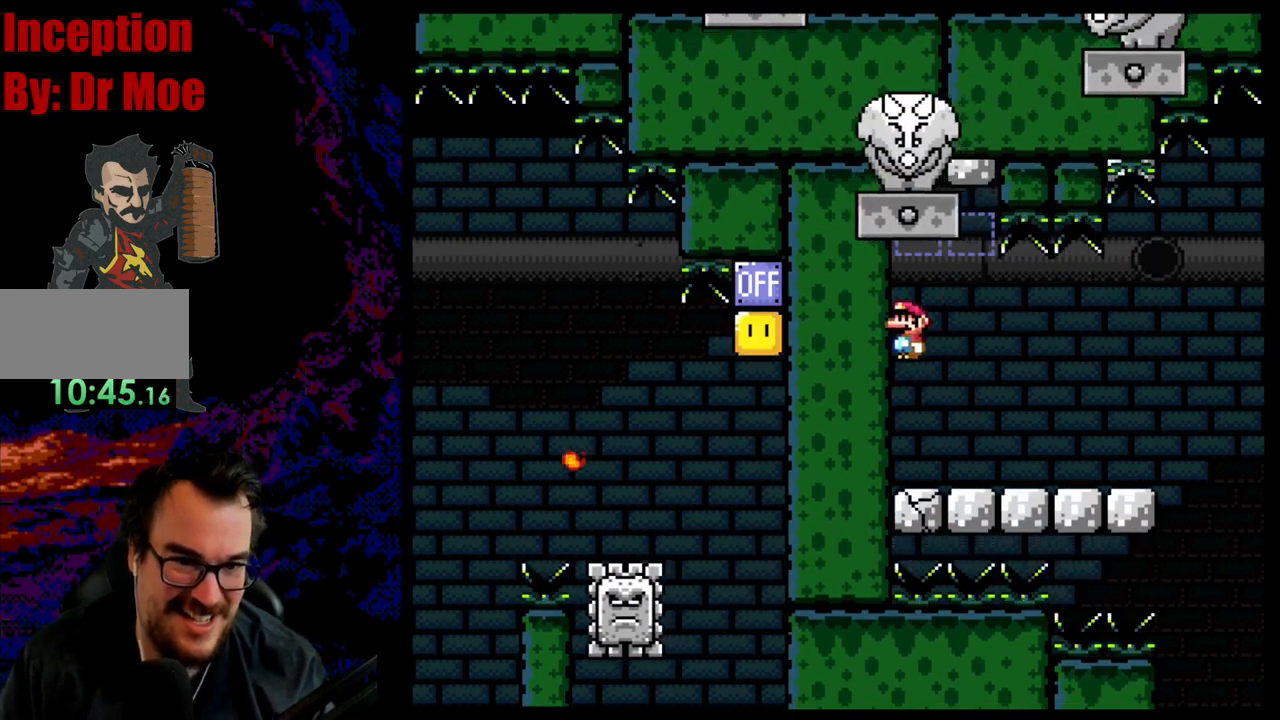
{"buttons": ["B", "Y", "DPAD_RIGHT"], "events": [[200, "DPAD_RIGHT", "down"]]}
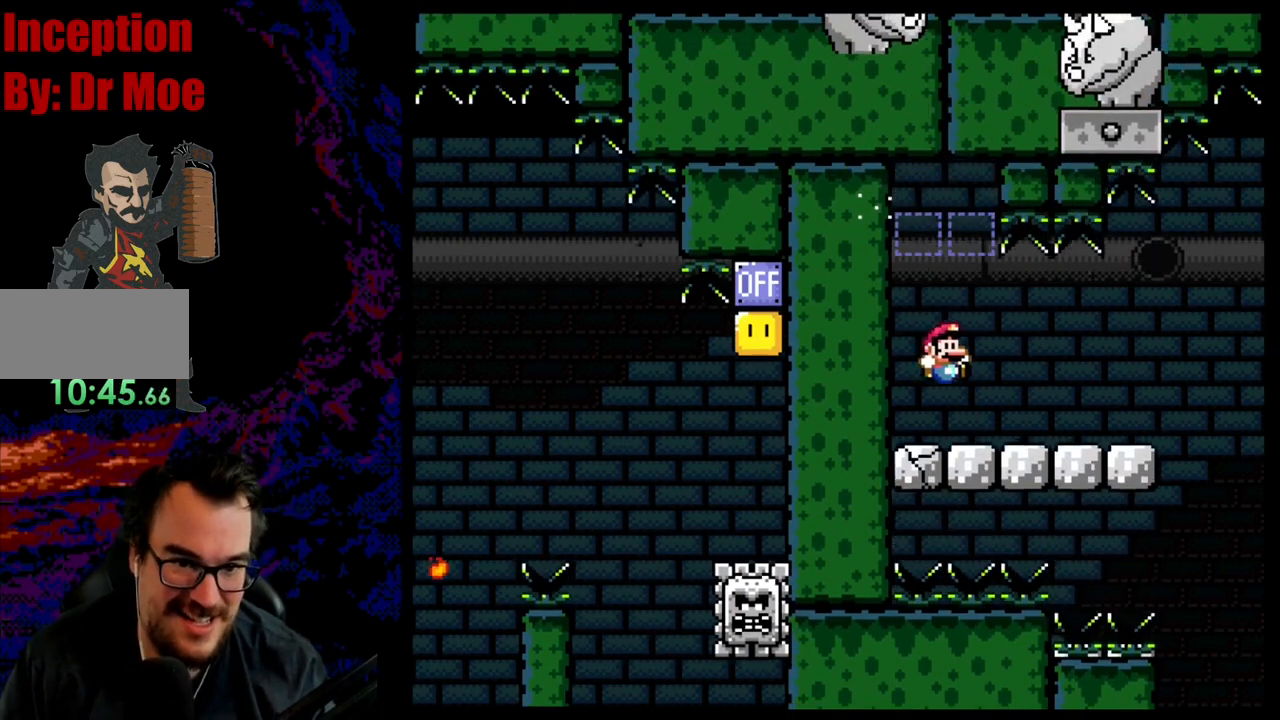
{"buttons": ["Y"], "events": [[33, "B", "up"], [83, "DPAD_RIGHT", "up"], [117, "DPAD_LEFT", "down"], [283, "DPAD_LEFT", "up"]]}
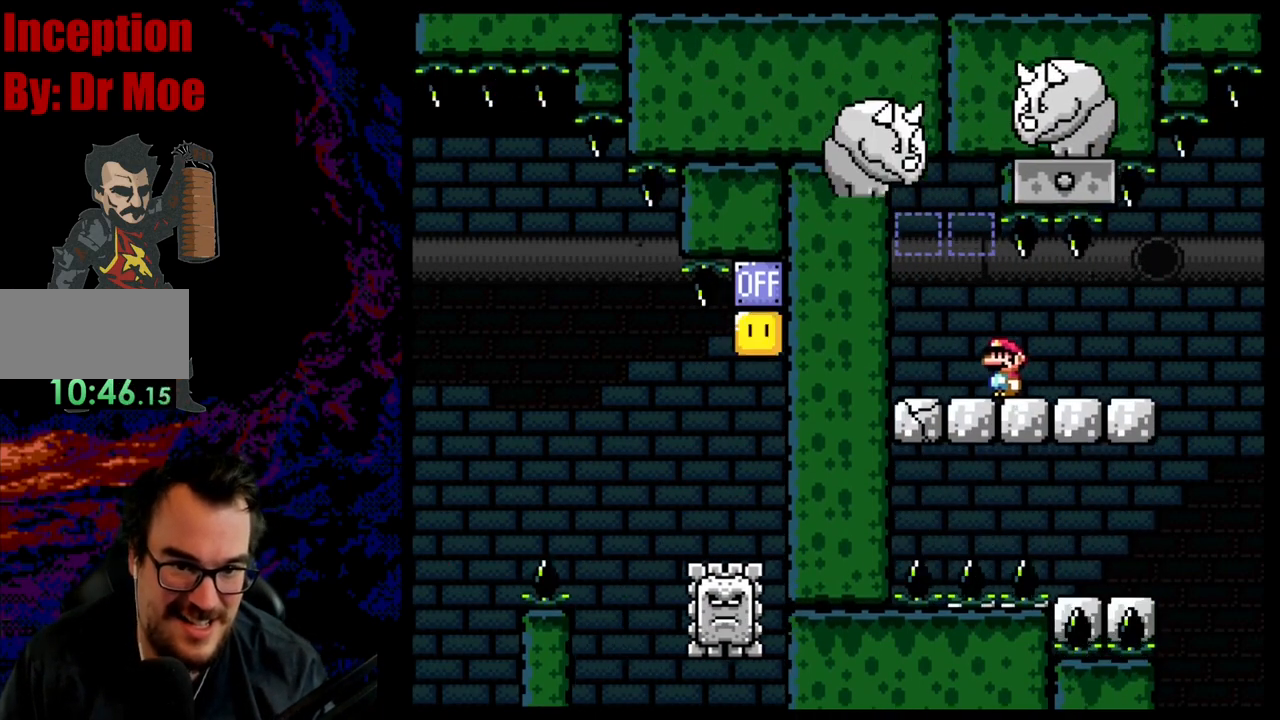
{"buttons": ["B", "Y", "DPAD_RIGHT"], "events": [[183, "DPAD_LEFT", "down"], [400, "B", "down"], [417, "DPAD_LEFT", "up"], [467, "DPAD_RIGHT", "down"]]}
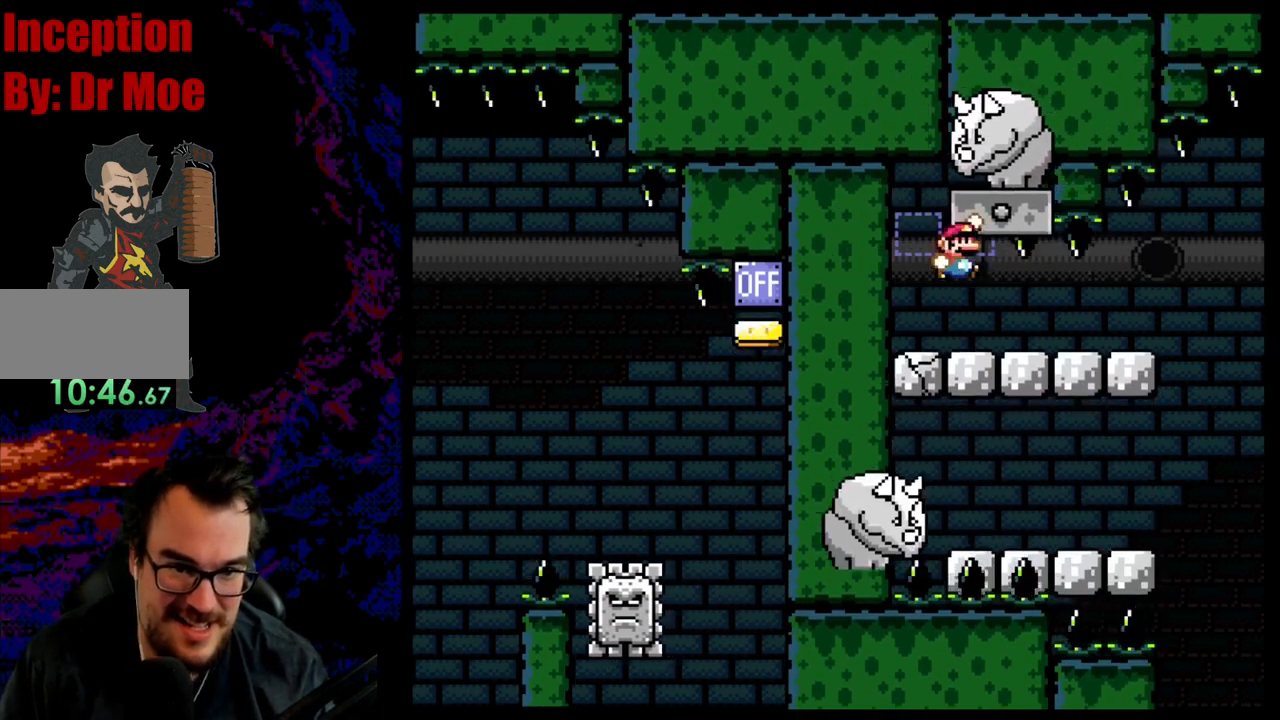
{"buttons": ["X", "DPAD_RIGHT"], "events": [[17, "B", "up"], [367, "Y", "up"], [400, "X", "down"]]}
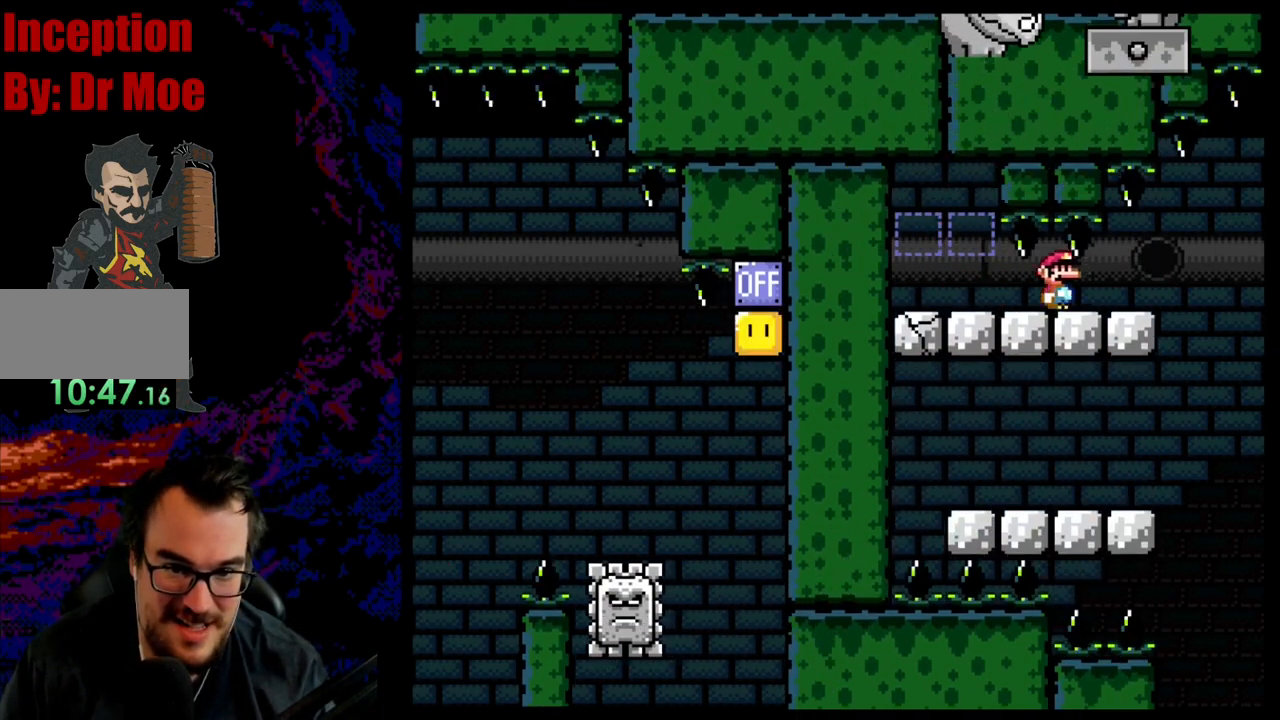
{"buttons": ["X", "DPAD_RIGHT"], "events": []}
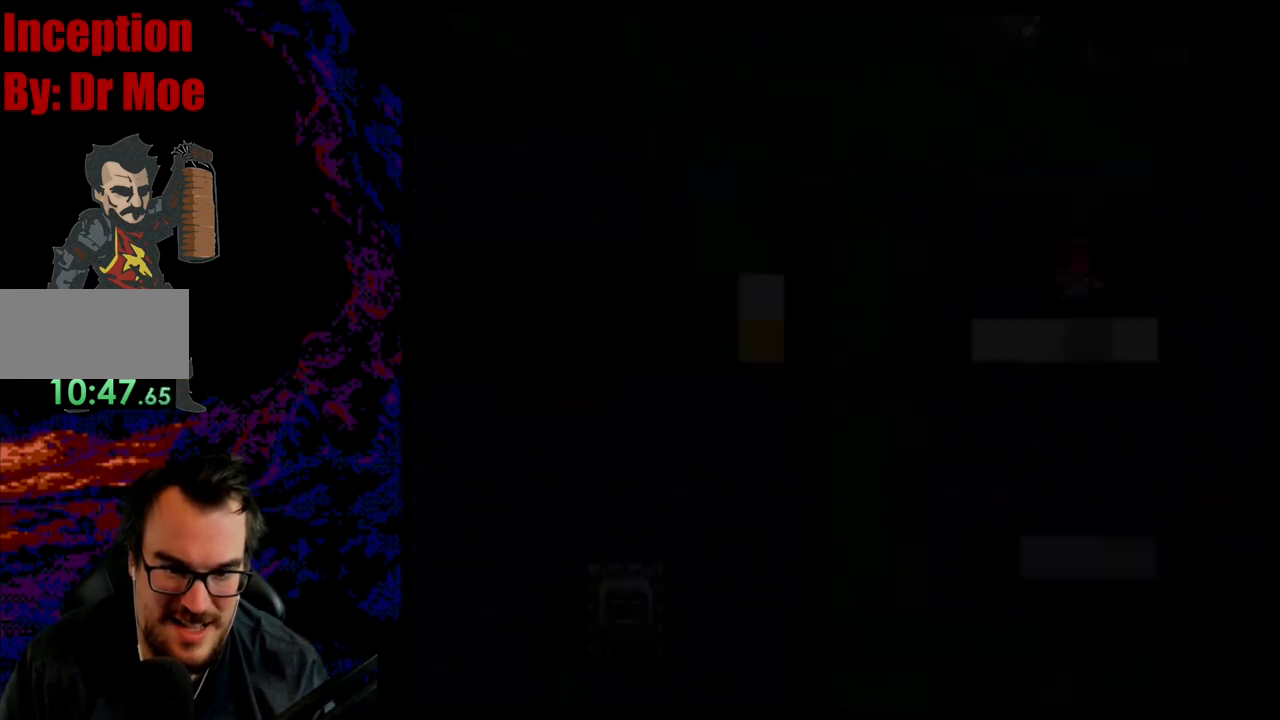
{"buttons": ["A", "X"], "events": [[150, "X", "up"], [283, "DPAD_RIGHT", "up"], [383, "A", "down"], [400, "X", "down"]]}
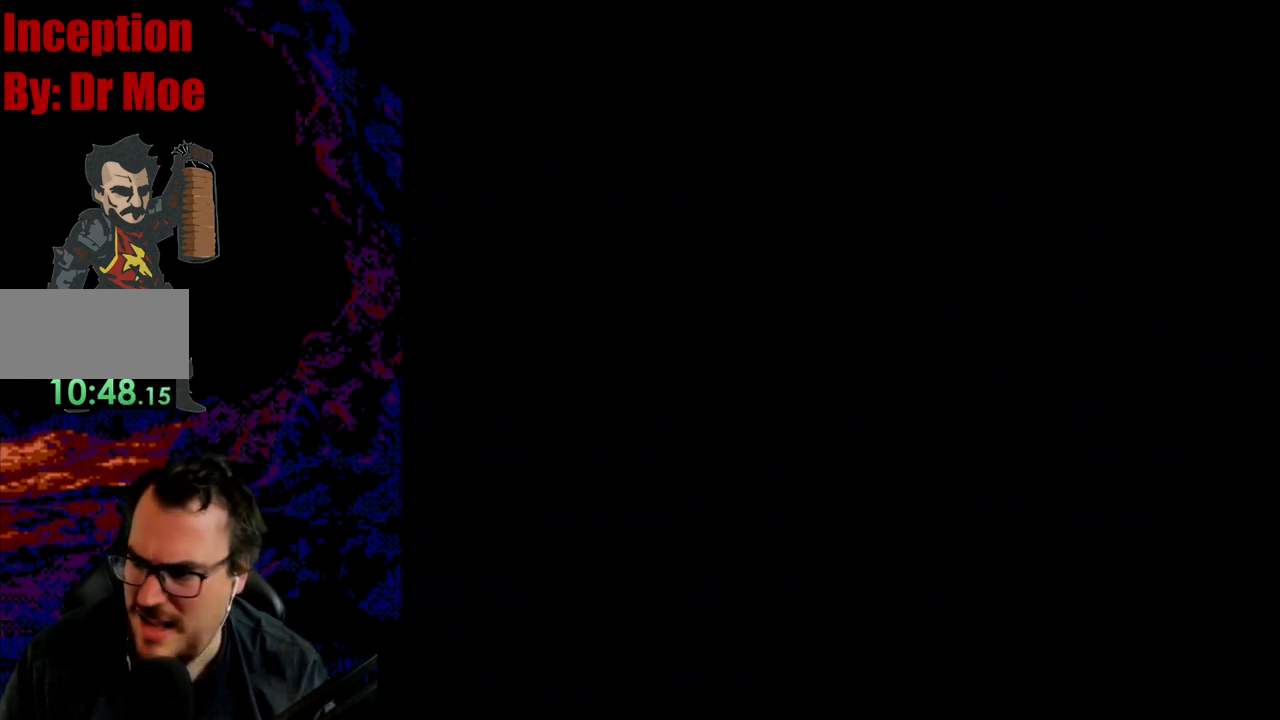
{"buttons": ["A", "X"], "events": []}
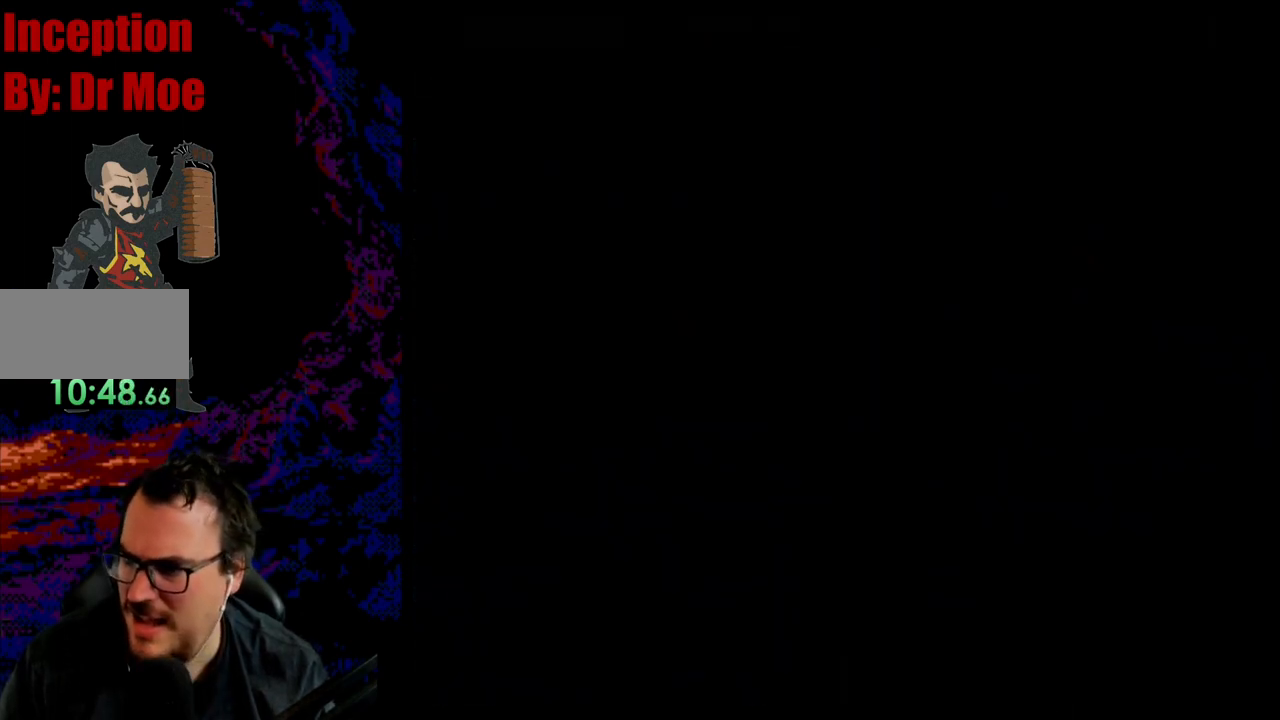
{"buttons": ["B", "Y"], "events": [[83, "DPAD_RIGHT", "down"], [217, "A", "up"], [217, "B", "down"], [217, "DPAD_RIGHT", "up"], [217, "X", "up"], [217, "Y", "down"]]}
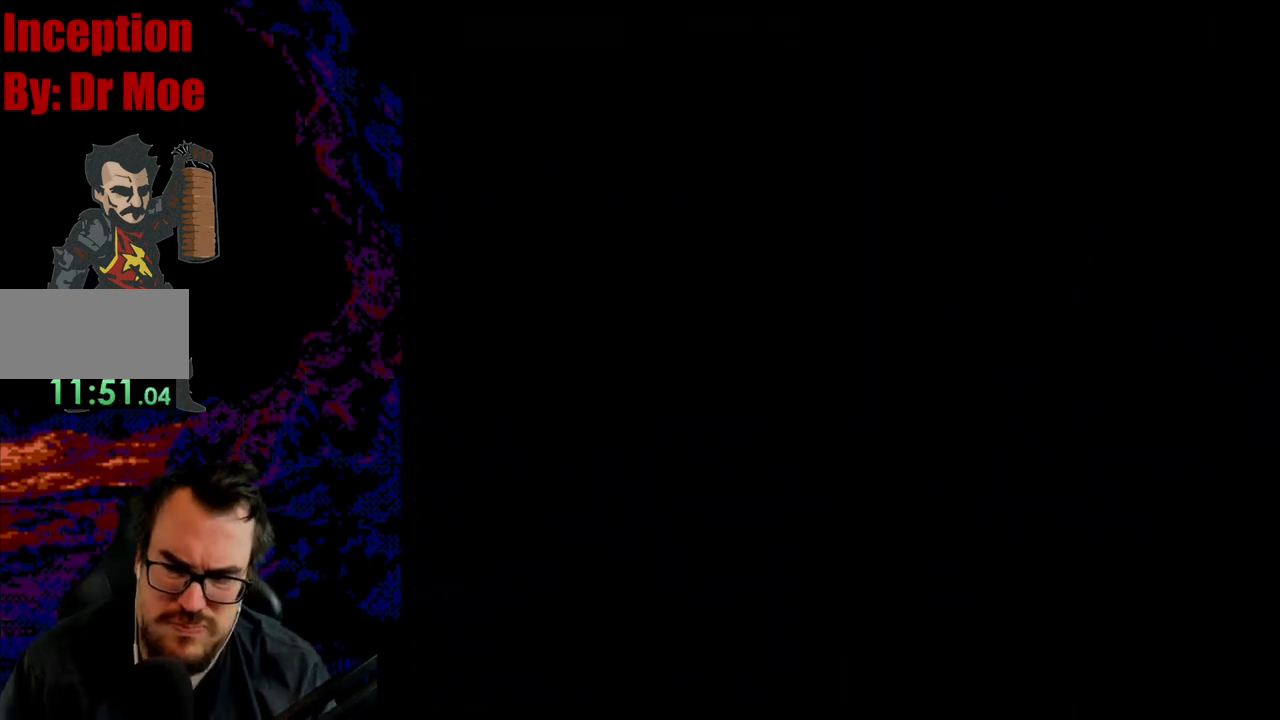
{"buttons": ["B", "Y", "DPAD_RIGHT"], "events": [[483, "DPAD_RIGHT", "down"]]}
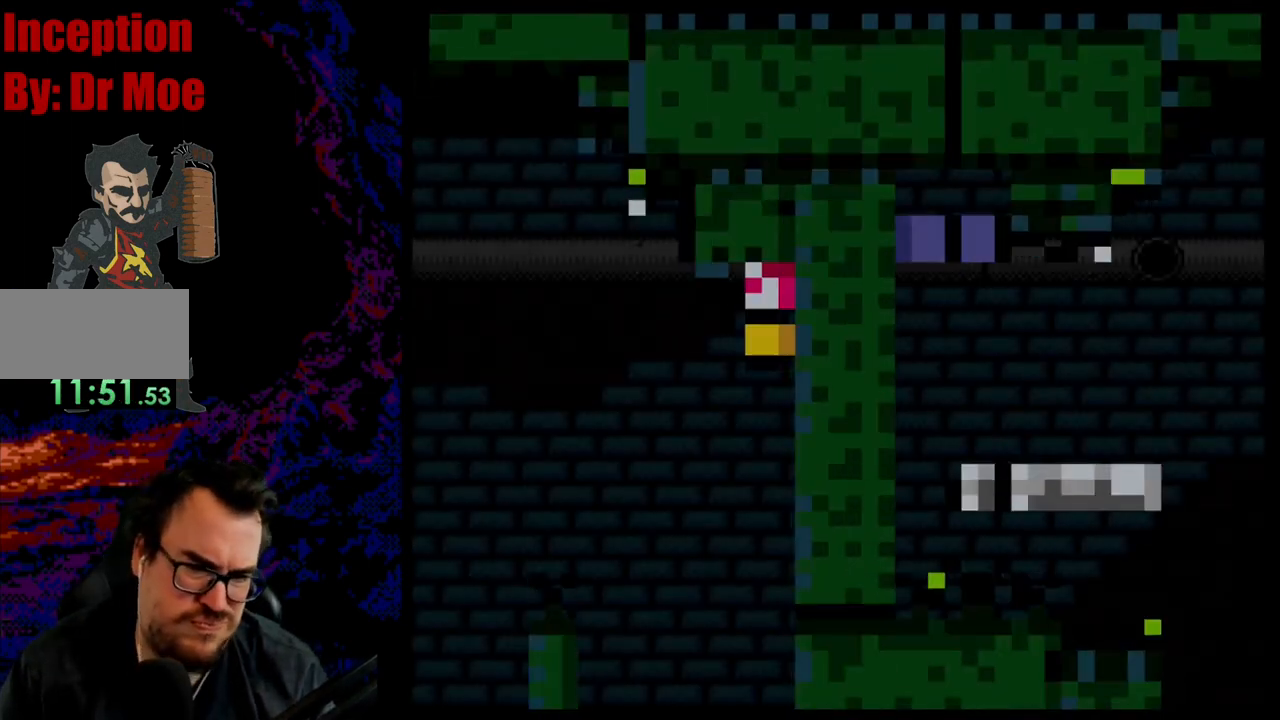
{"buttons": ["B", "Y", "DPAD_RIGHT"], "events": []}
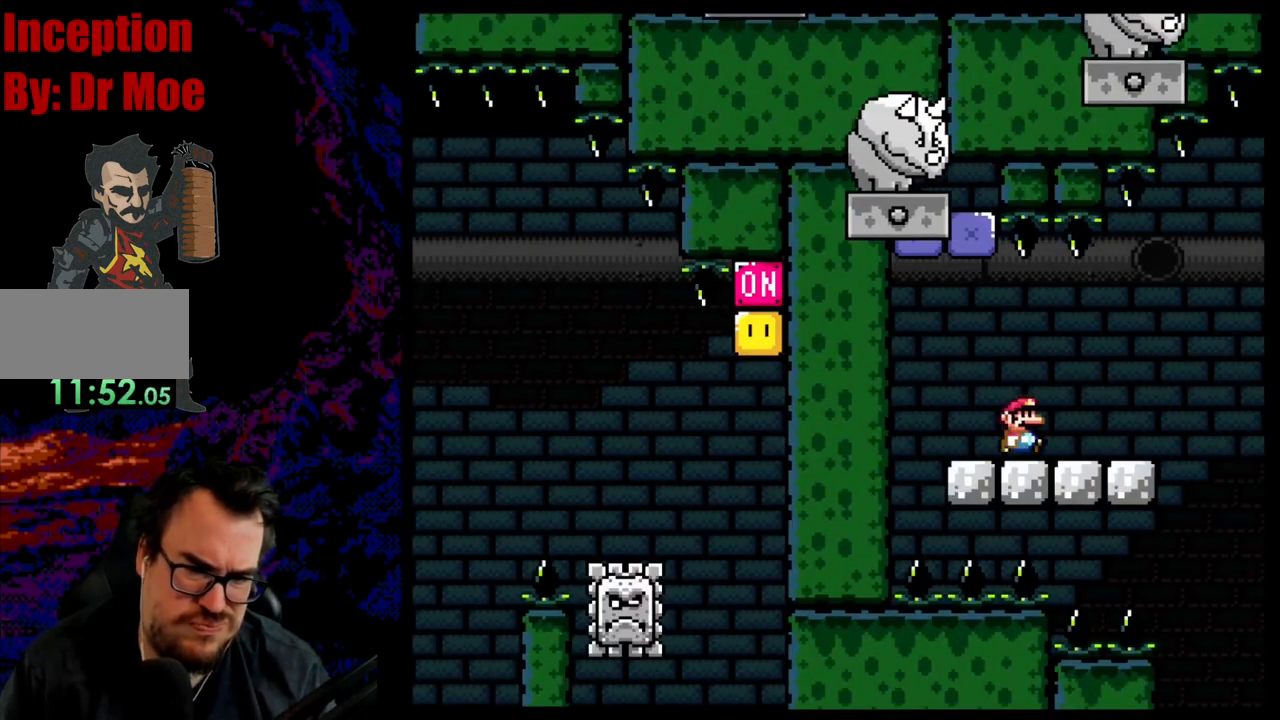
{"buttons": ["A", "X", "DPAD_RIGHT"], "events": [[17, "B", "up"], [50, "X", "down"], [50, "Y", "up"], [167, "A", "down"]]}
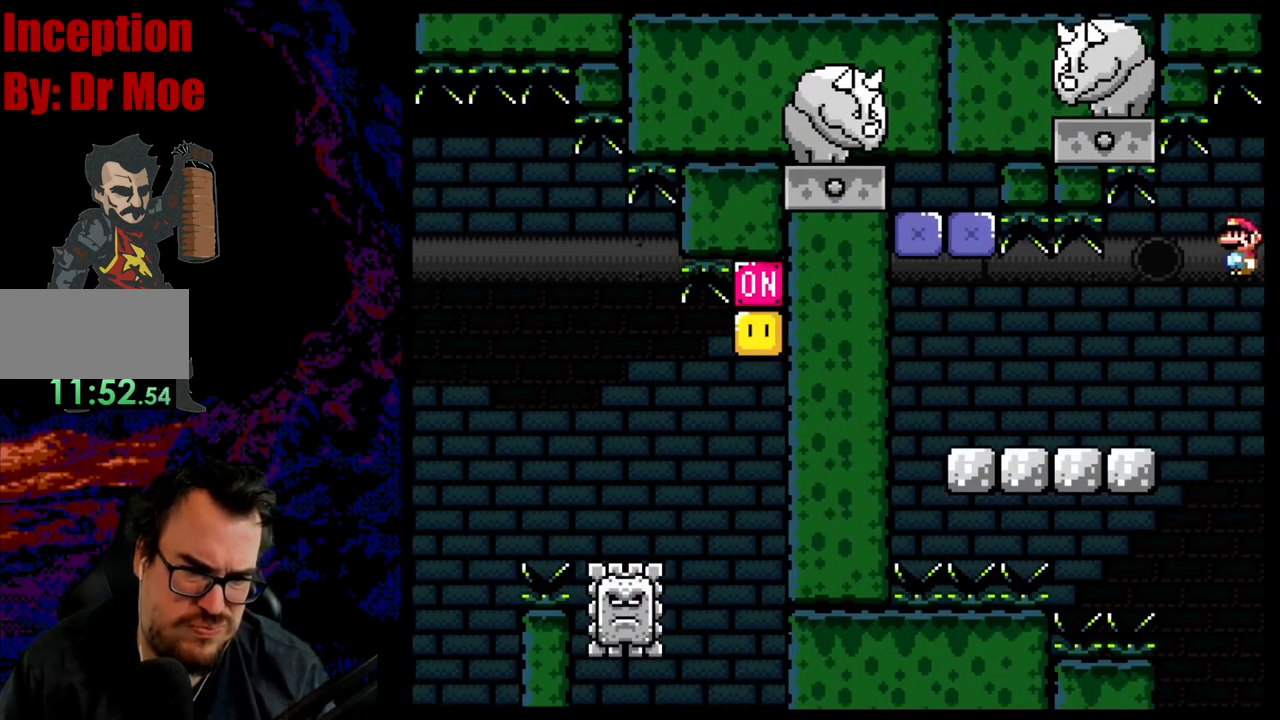
{"buttons": ["A", "X", "DPAD_RIGHT"], "events": [[250, "A", "up"], [417, "A", "down"]]}
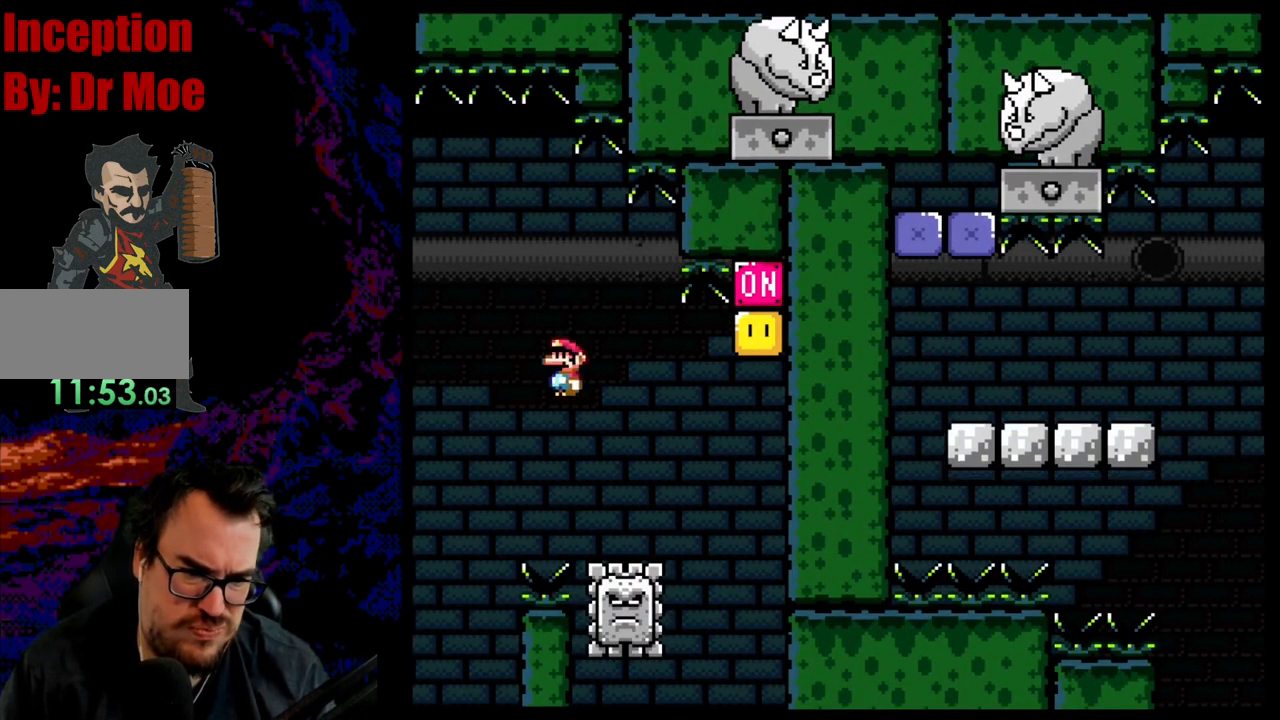
{"buttons": ["A", "X", "DPAD_RIGHT"], "events": []}
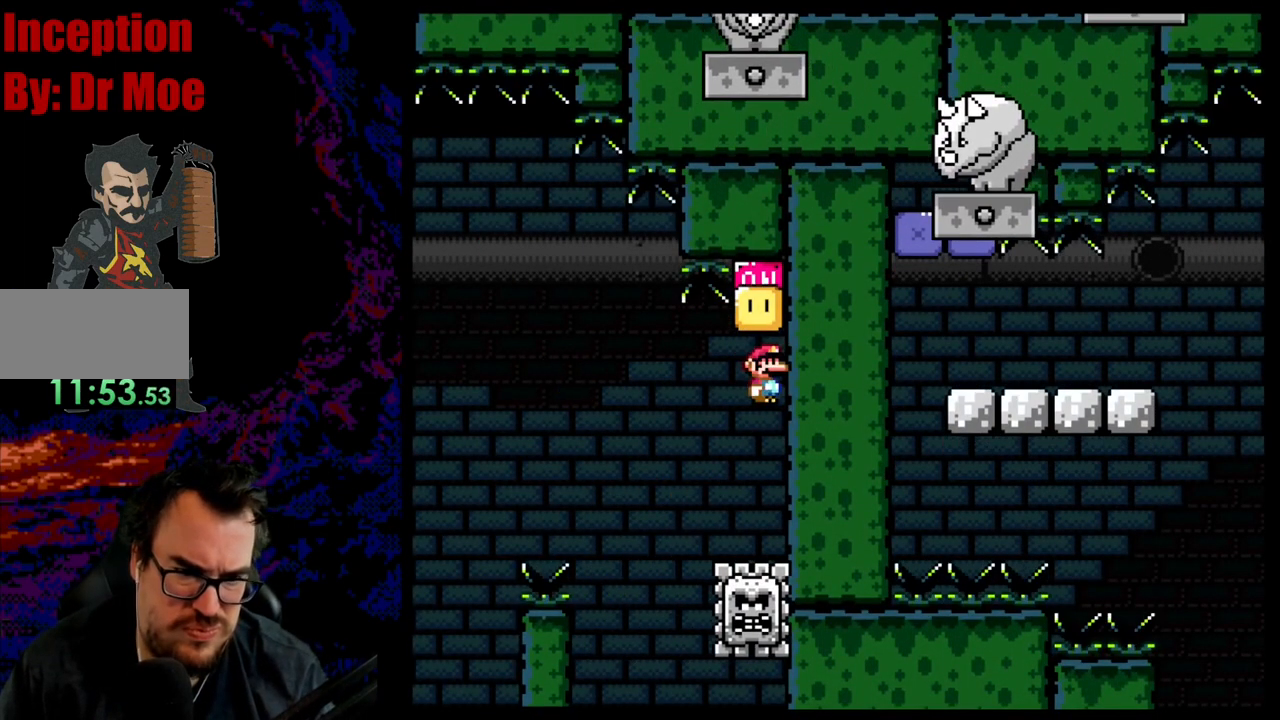
{"buttons": ["A", "X"], "events": [[17, "A", "up"], [150, "A", "down"], [250, "DPAD_RIGHT", "up"]]}
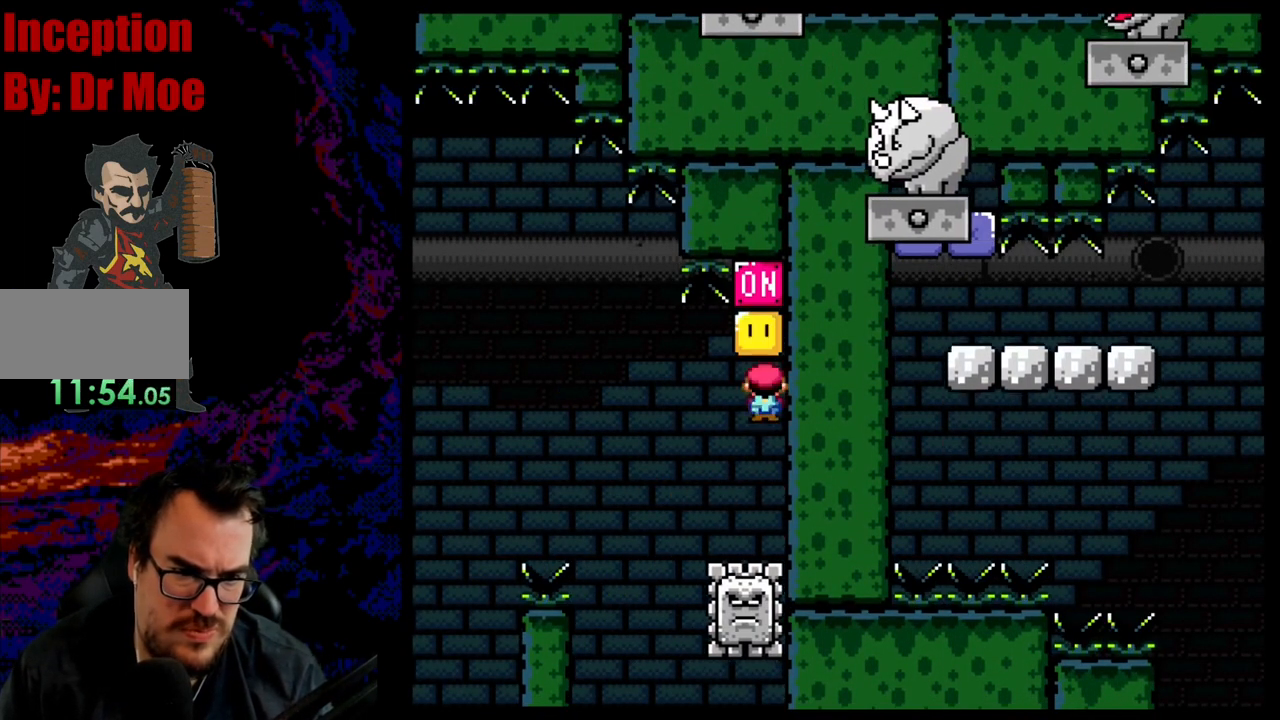
{"buttons": ["A", "X", "DPAD_LEFT"], "events": [[17, "DPAD_LEFT", "down"], [150, "A", "up"], [267, "A", "down"]]}
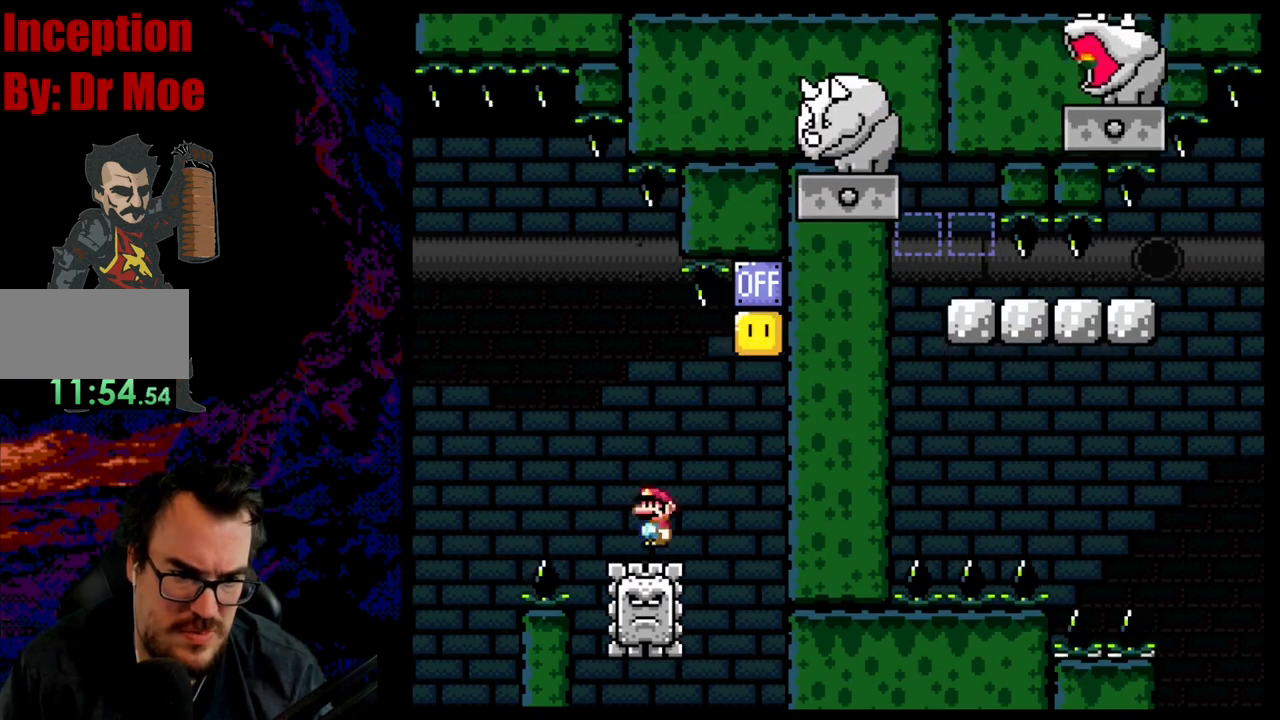
{"buttons": ["A", "X", "DPAD_LEFT"], "events": []}
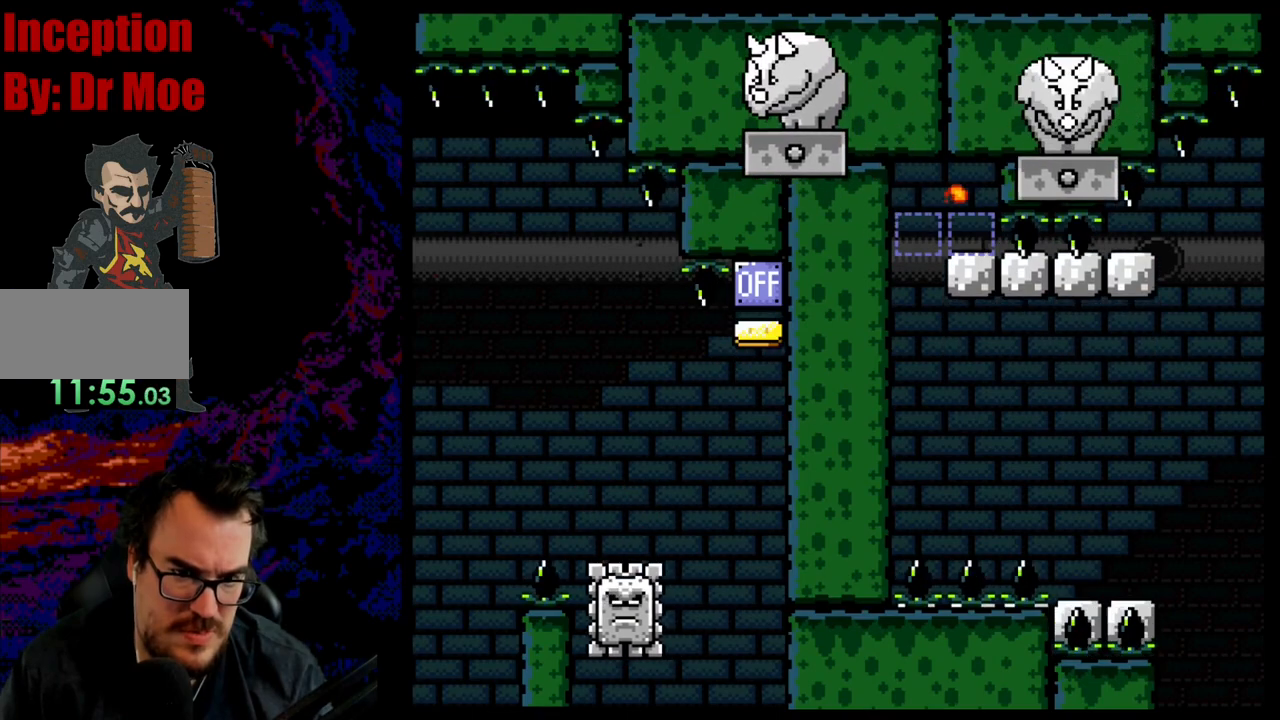
{"buttons": ["A", "X", "DPAD_RIGHT"], "events": [[483, "DPAD_LEFT", "up"], [483, "DPAD_RIGHT", "down"]]}
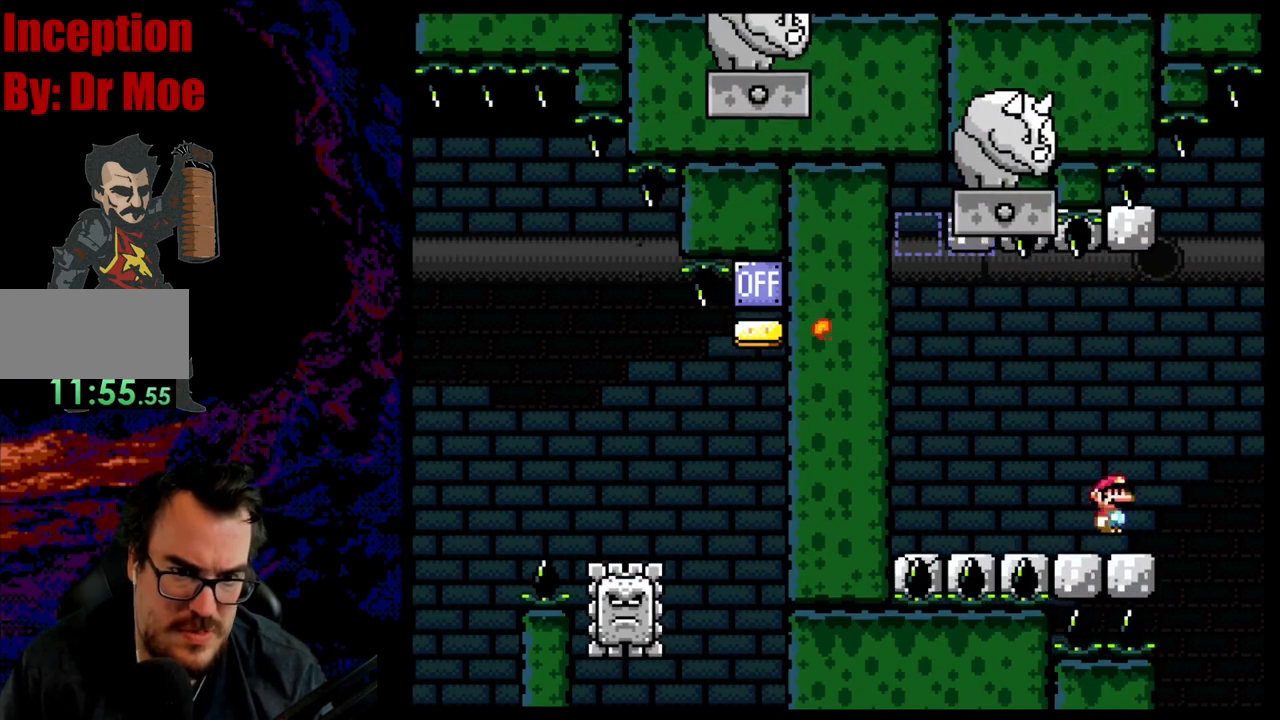
{"buttons": ["Y", "DPAD_LEFT"], "events": [[67, "A", "up"], [117, "DPAD_LEFT", "down"], [117, "DPAD_RIGHT", "up"], [150, "Y", "down"], [167, "X", "up"]]}
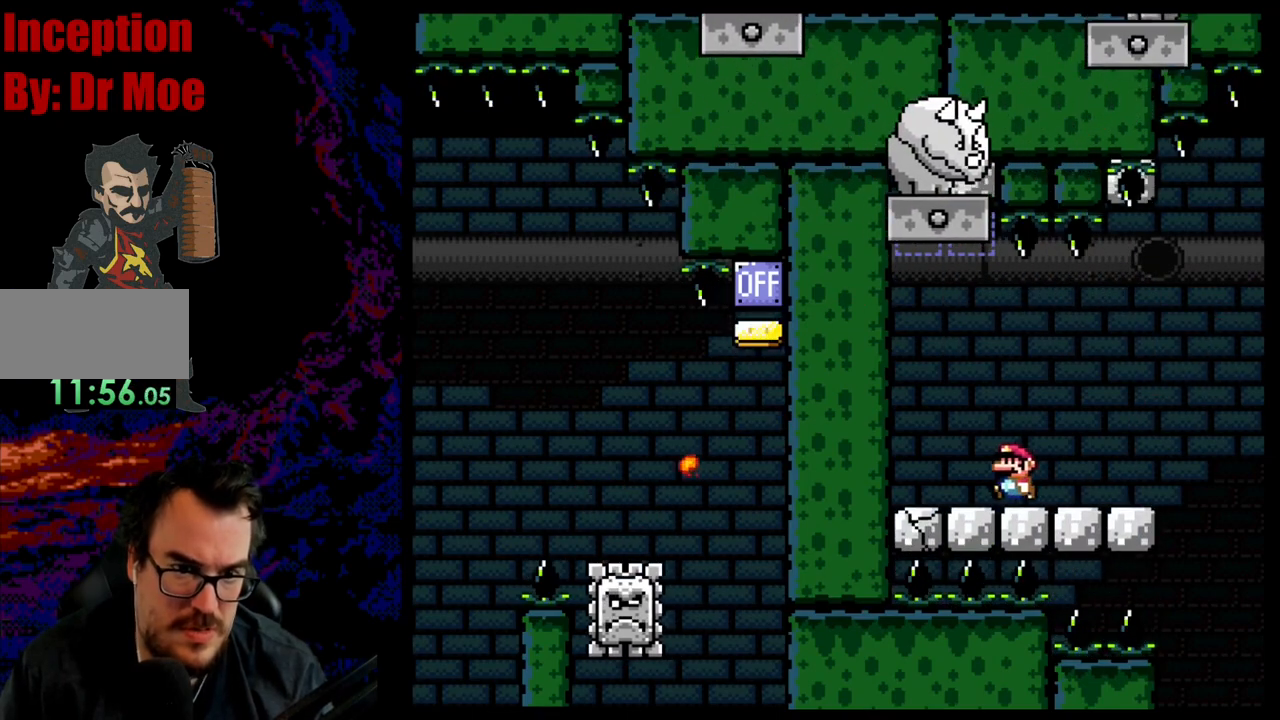
{"buttons": ["B", "Y", "DPAD_RIGHT"], "events": [[67, "B", "down"], [233, "DPAD_LEFT", "up"], [417, "DPAD_RIGHT", "down"]]}
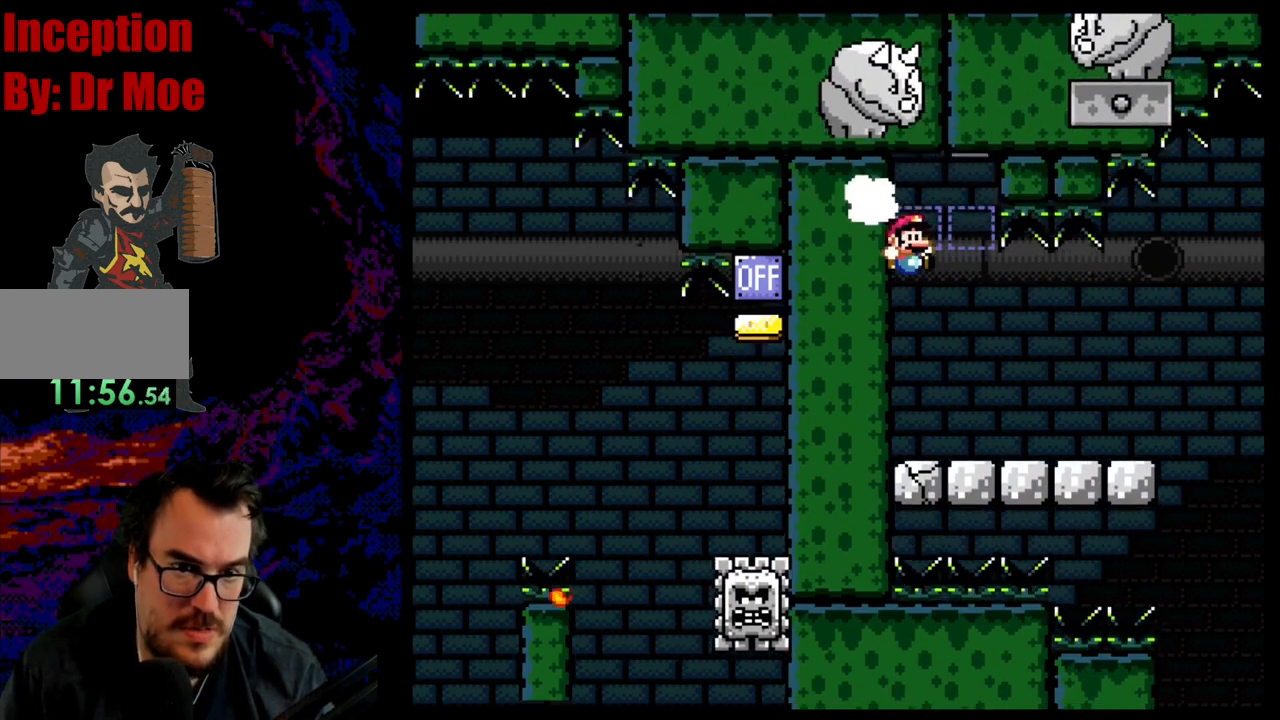
{"buttons": ["Y"], "events": [[283, "DPAD_LEFT", "down"], [283, "DPAD_RIGHT", "up"], [300, "B", "up"], [500, "DPAD_LEFT", "up"]]}